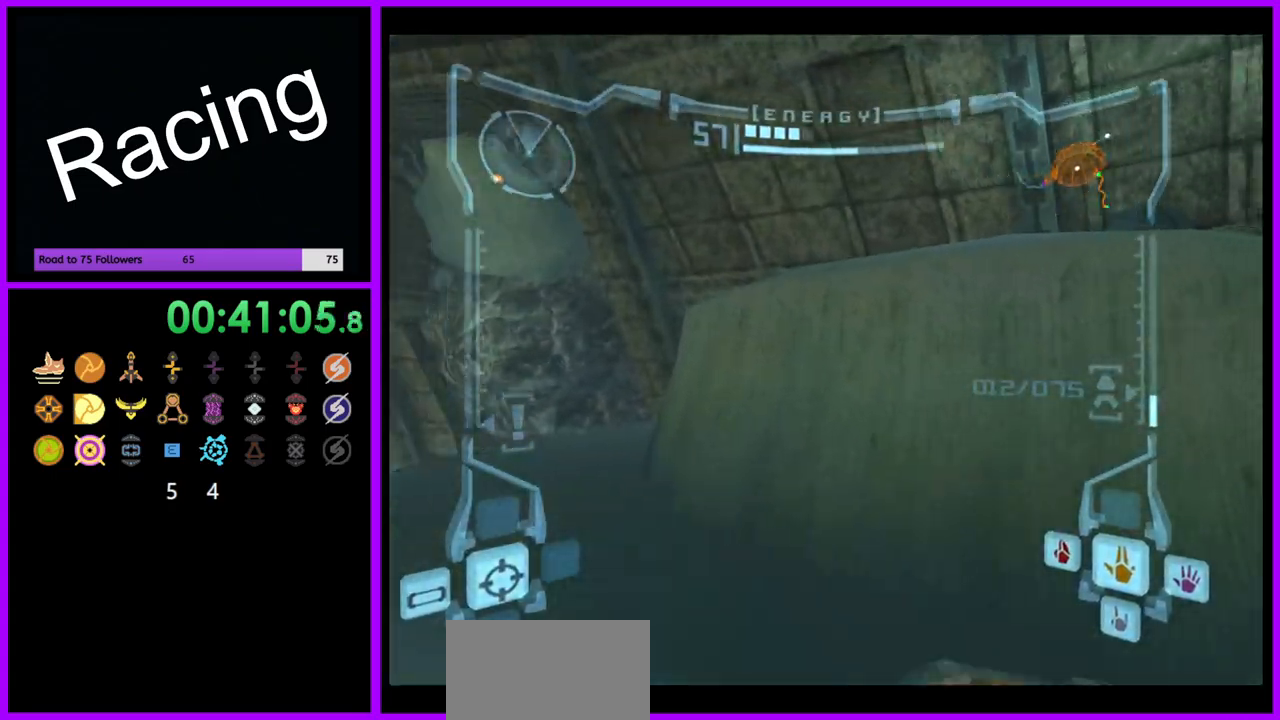
Gameplay with a controller (Nintendo layout); each line is a JSON object with the inputs held at the frame after it (dt_ms = milliseconds from this image to that frame). "events" lists button and stick changes between this image and that frame as [ms after this image, input, new state], when the widget could be followed in between. Not read: L3 R3.
{"dt_ms": 500, "buttons": ["B", "L1"], "left_stick": "up-right", "right_stick": "center", "events": [[200, "B", "down"], [233, "L1", "down"], [250, "B", "up"], [433, "B", "down"]]}
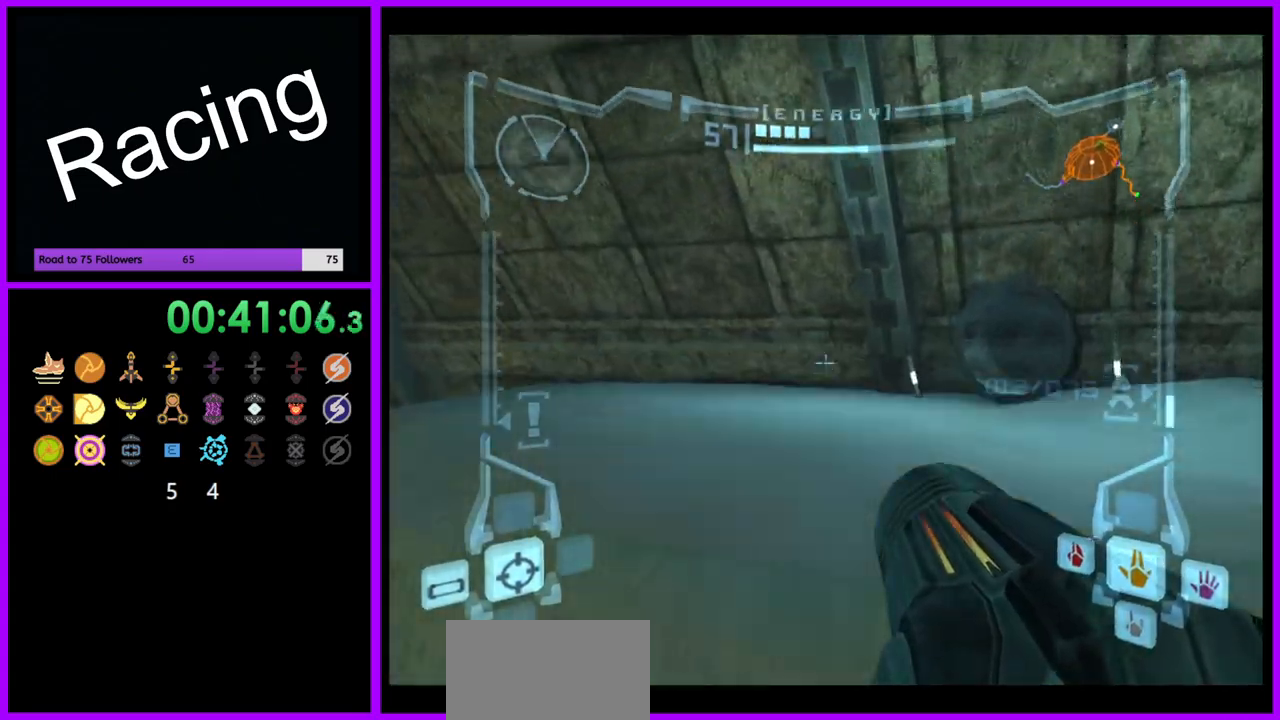
{"dt_ms": 1000, "buttons": [], "left_stick": "up-right", "right_stick": "center"}
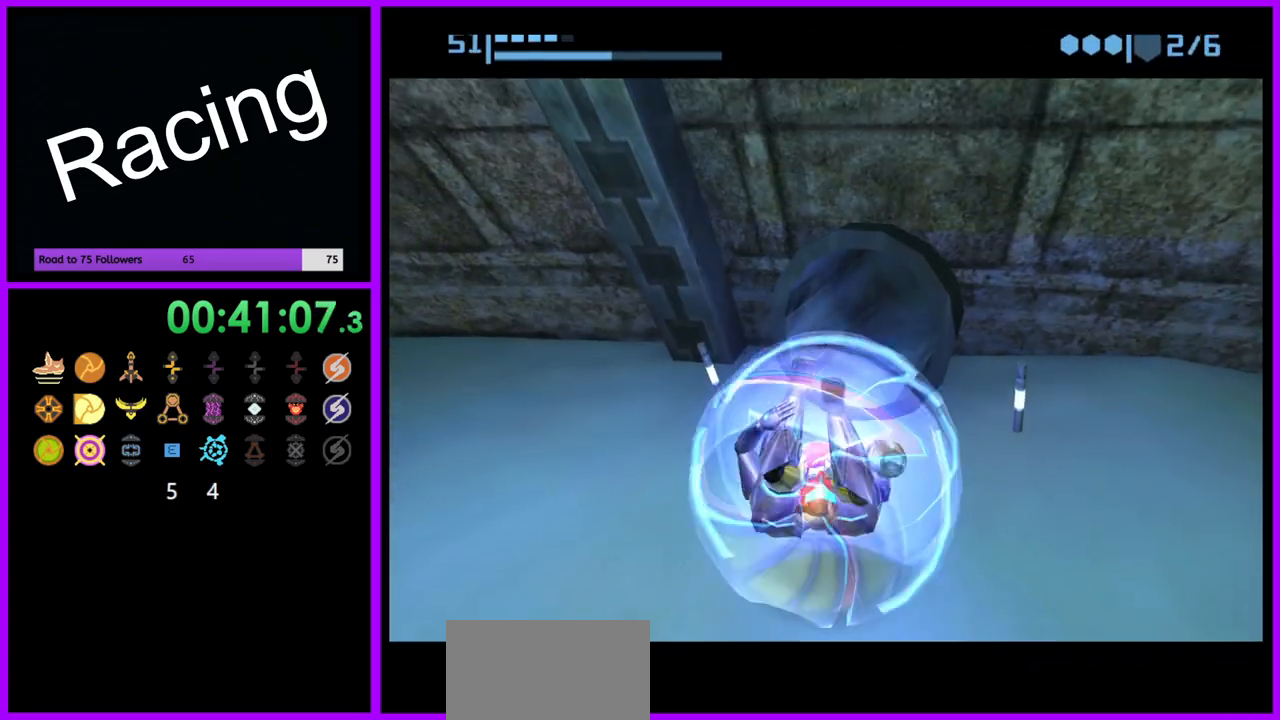
{"dt_ms": 500, "buttons": ["B"], "left_stick": "up-right", "right_stick": "center", "events": [[317, "B", "down"]]}
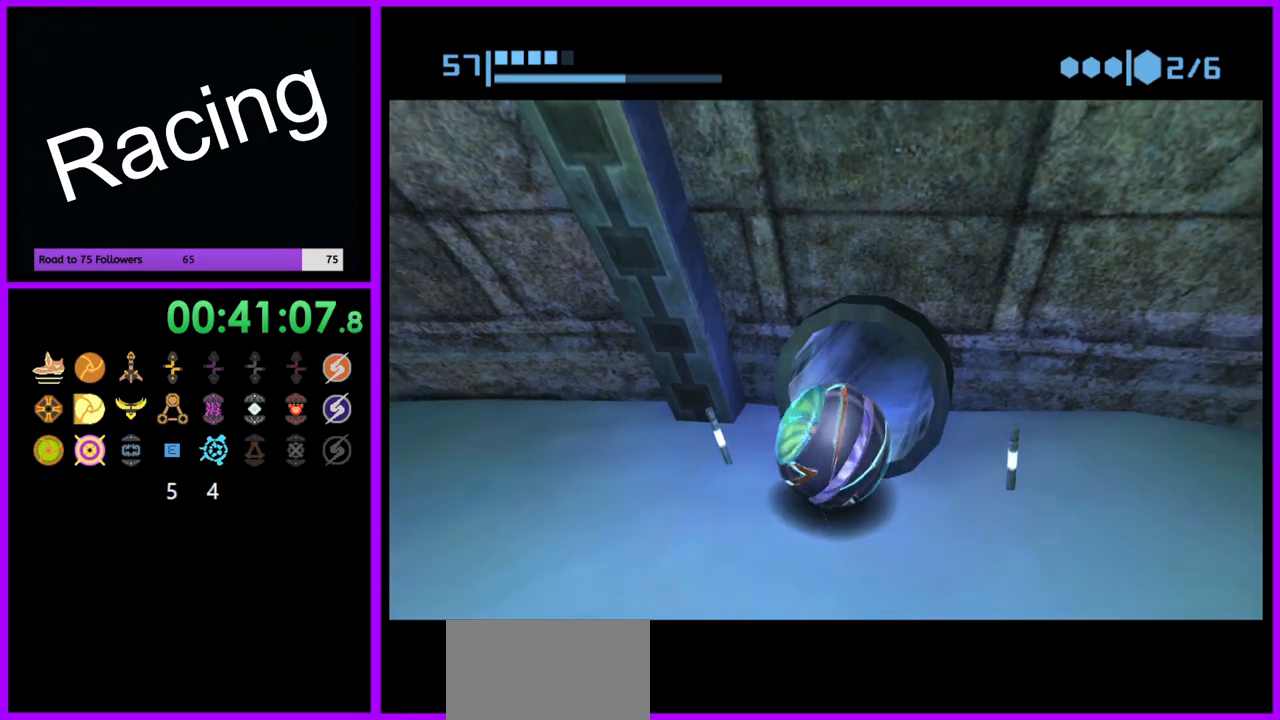
{"dt_ms": 500, "buttons": ["B"], "left_stick": "up", "right_stick": "center", "events": [[167, "left_stick", "up"]]}
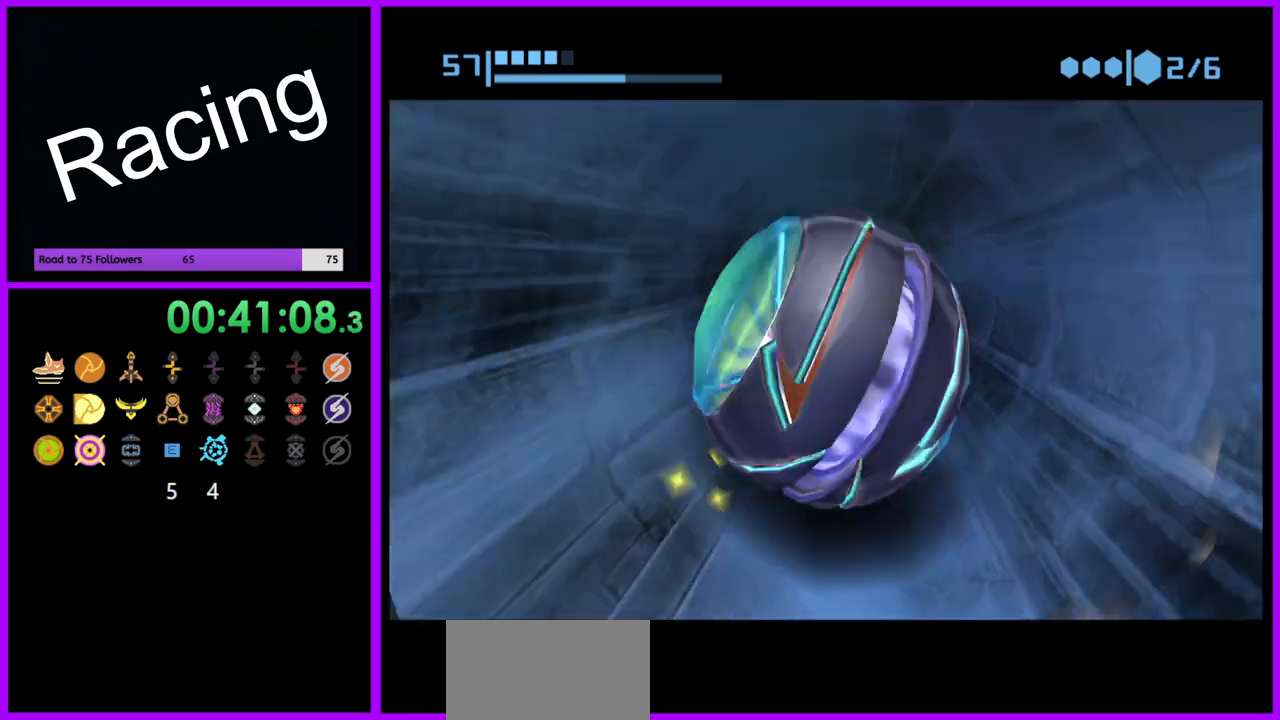
{"dt_ms": 500, "buttons": ["B"], "left_stick": "center", "right_stick": "center", "events": [[83, "B", "up"], [167, "B", "down"], [283, "left_stick", "center"]]}